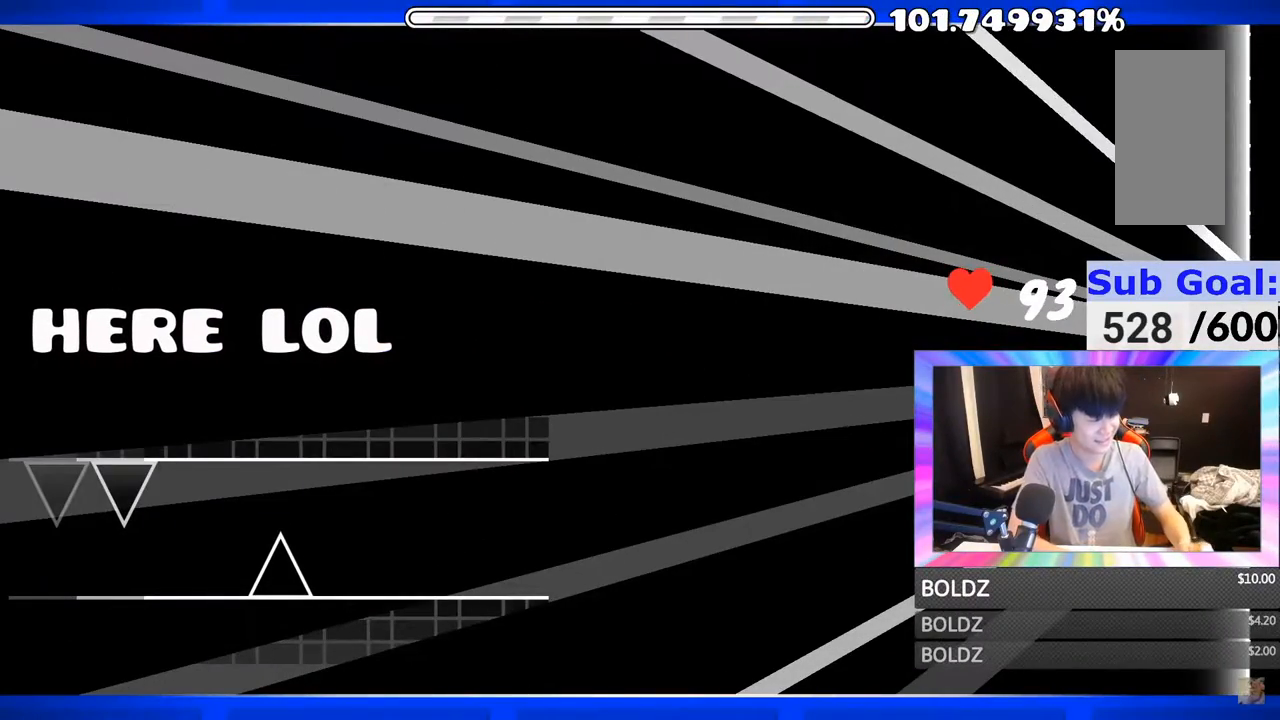
Gameplay with keyboard and mouse; each line is a JSON object with the keys and mouse buttons held at the frame after it. "events" lists presses ("down") and releases ("up") of "mouse_left", "mouse_wheel" and "mouse_right" between this image and that frame as [ms after this image, input, new state], when the widget could be followed in between. "mouse_left", "mouse_wheel", "mouse_right" = the "left", "wheel", "right" buttons of the "mouse" list. No other keys are recorded. "wheel" means that the mouse wheel is clicked or scrolled. "mouse_move" is the direction in which the mouse moves at that frame (one of eight, or "still"), when it could be read.
{"keys": [], "mouse": [], "mouse_move": "still", "events": []}
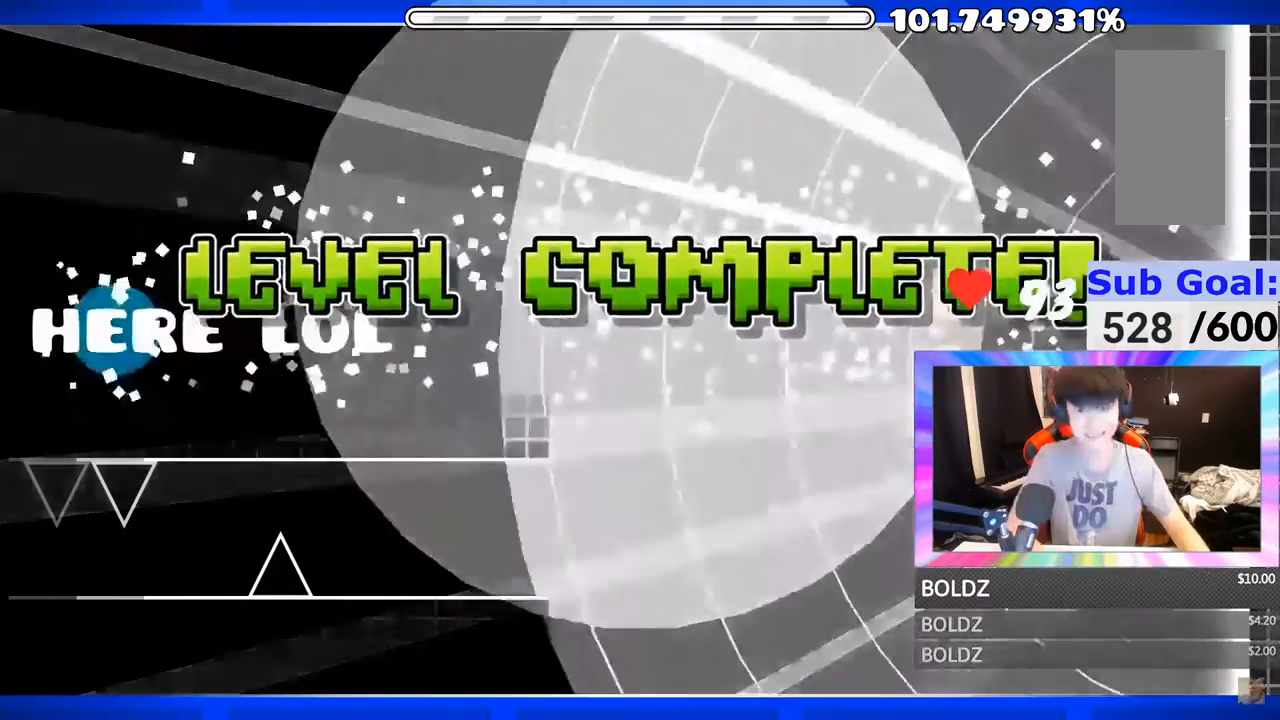
{"keys": [], "mouse": [], "mouse_move": "left", "events": []}
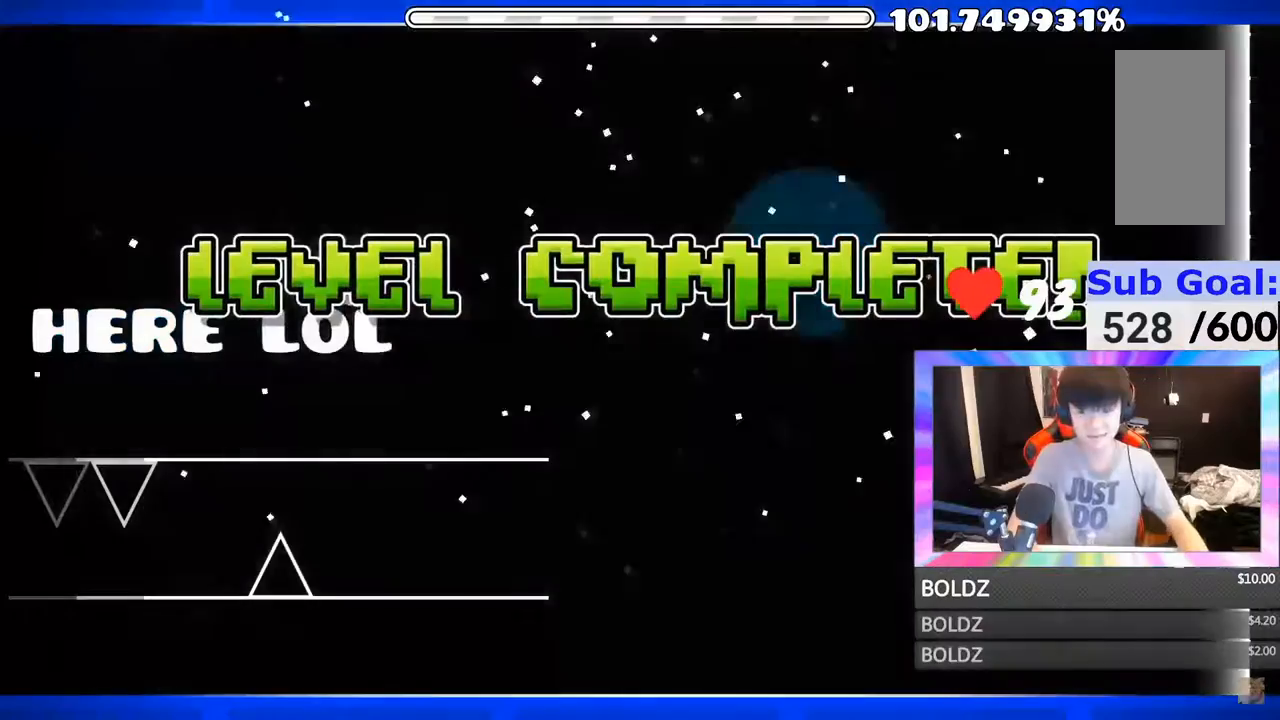
{"keys": [], "mouse": [], "mouse_move": "right", "events": []}
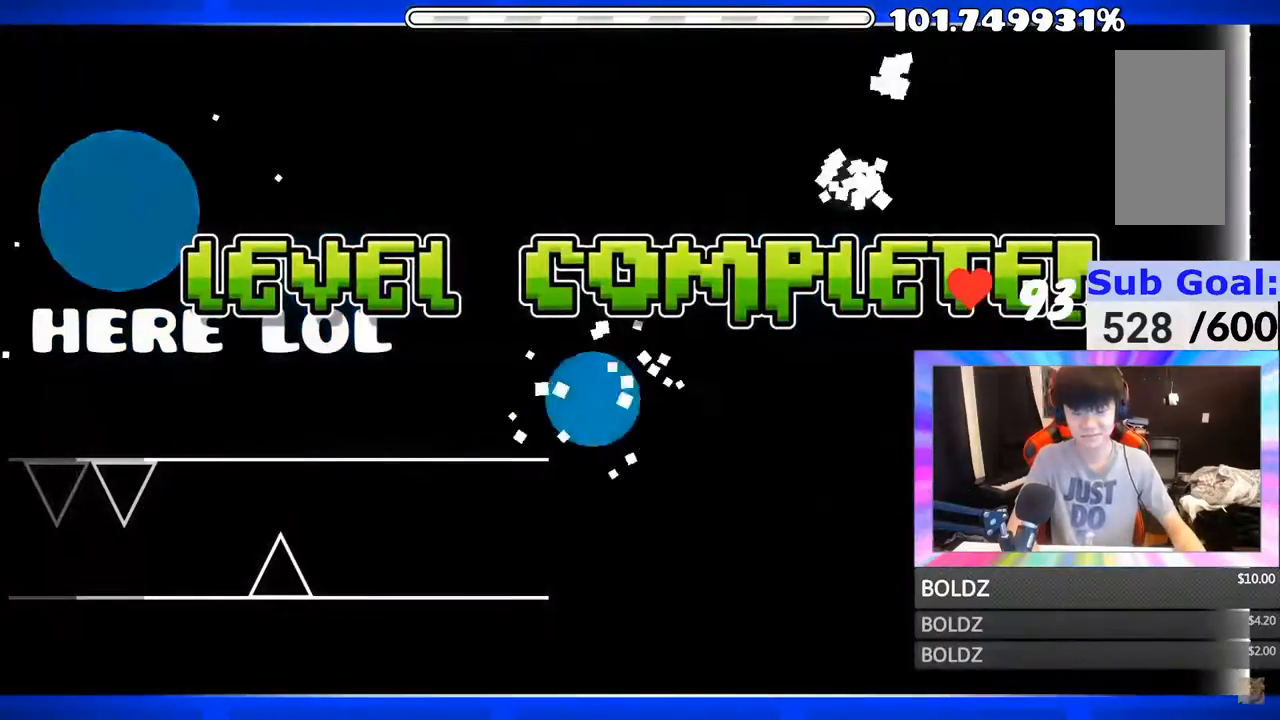
{"keys": [], "mouse": [], "mouse_move": "up-right", "events": []}
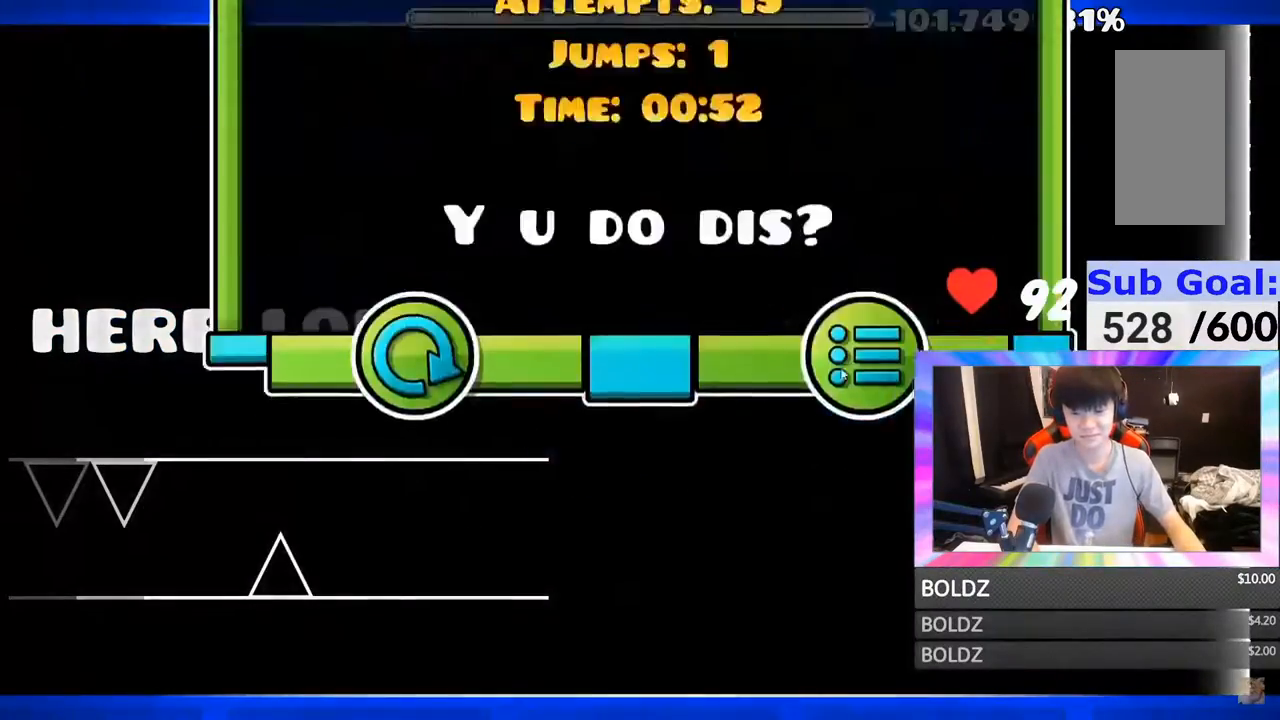
{"keys": [], "mouse": [], "mouse_move": "left", "events": [[117, "mouse_left", "down"], [300, "mouse_left", "up"]]}
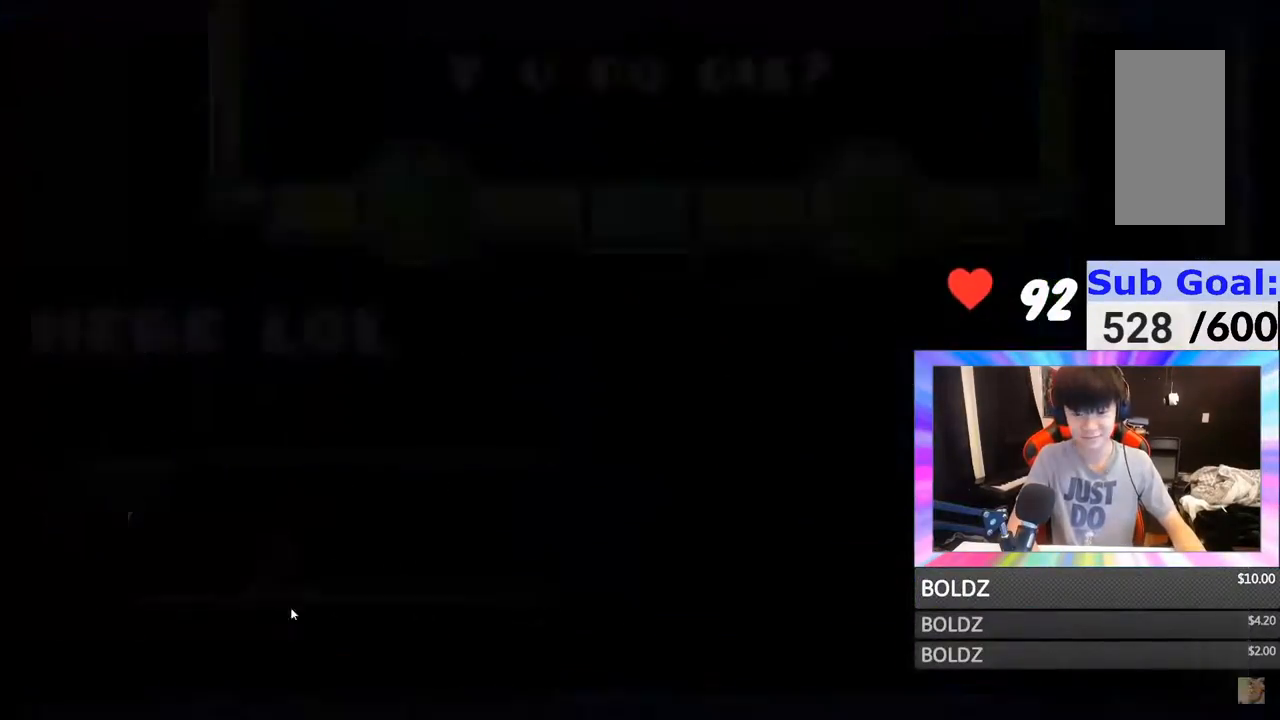
{"keys": [], "mouse": [], "mouse_move": "right", "events": [[367, "mouse_left", "down"], [401, "mouse_left", "up"]]}
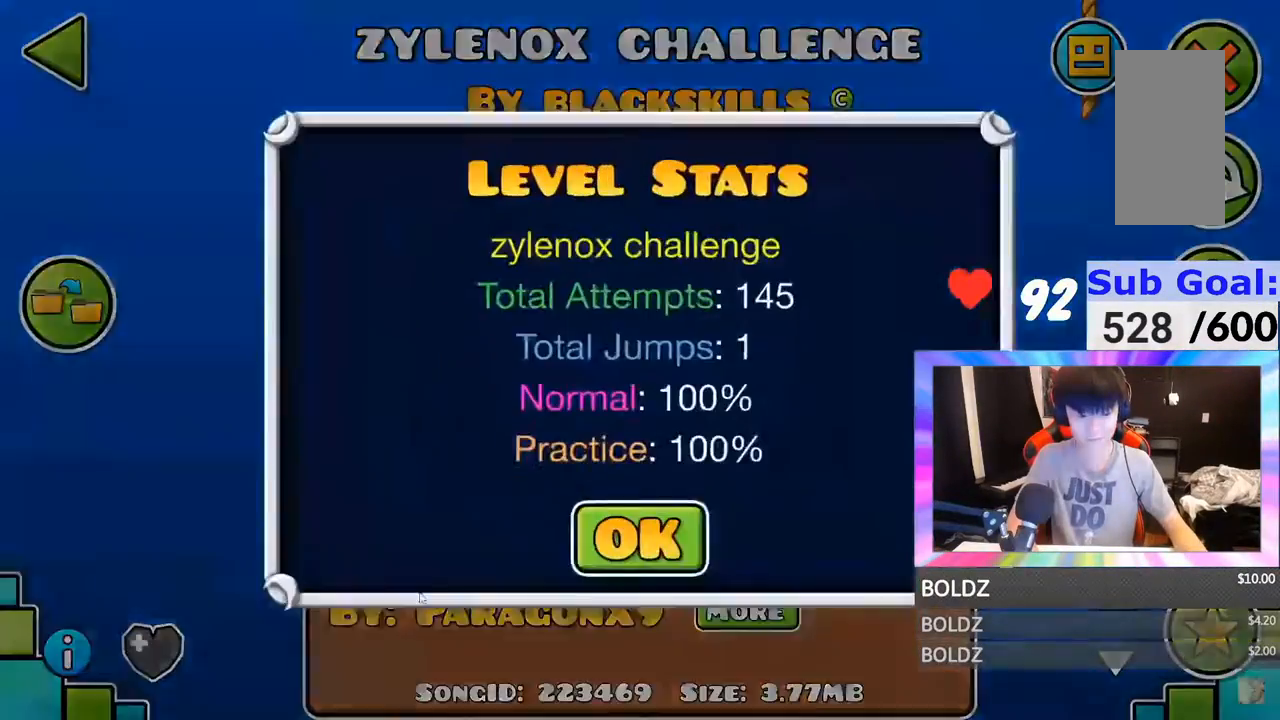
{"keys": [], "mouse": [], "mouse_move": "still", "events": [[367, "mouse_left", "down"], [434, "mouse_left", "up"]]}
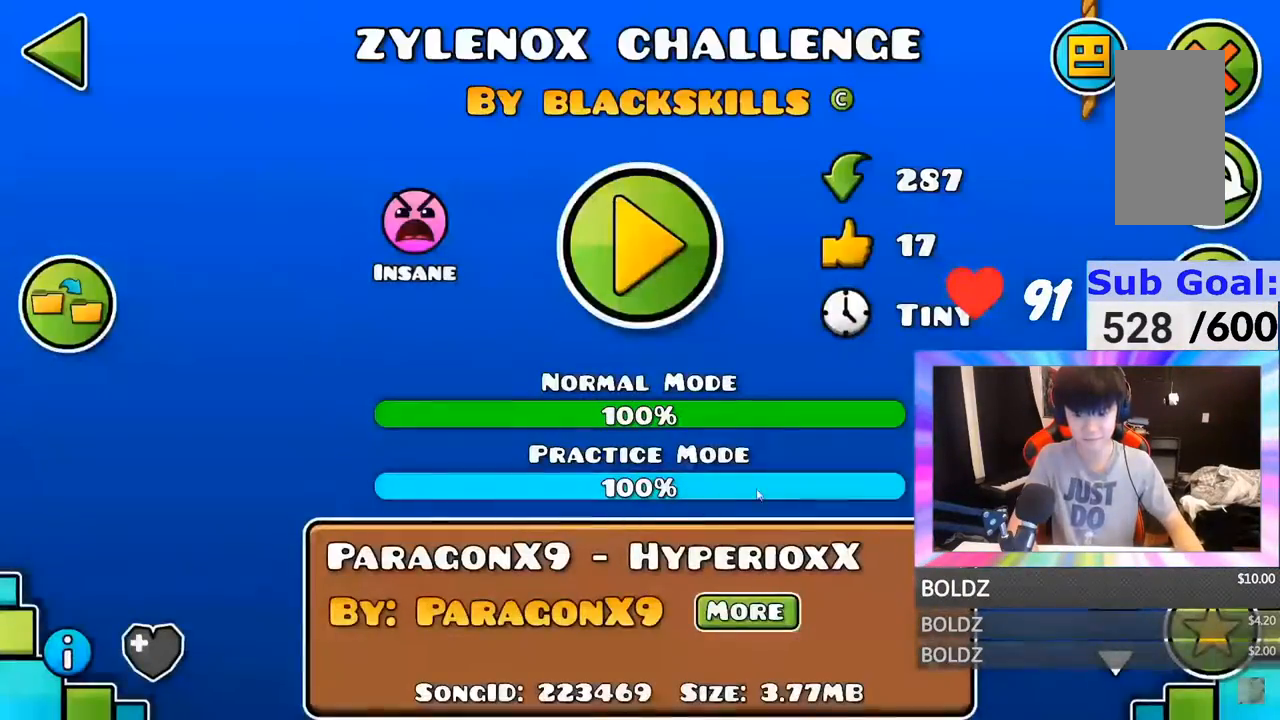
{"keys": [], "mouse": ["left"], "mouse_move": "right", "events": [[451, "mouse_left", "down"]]}
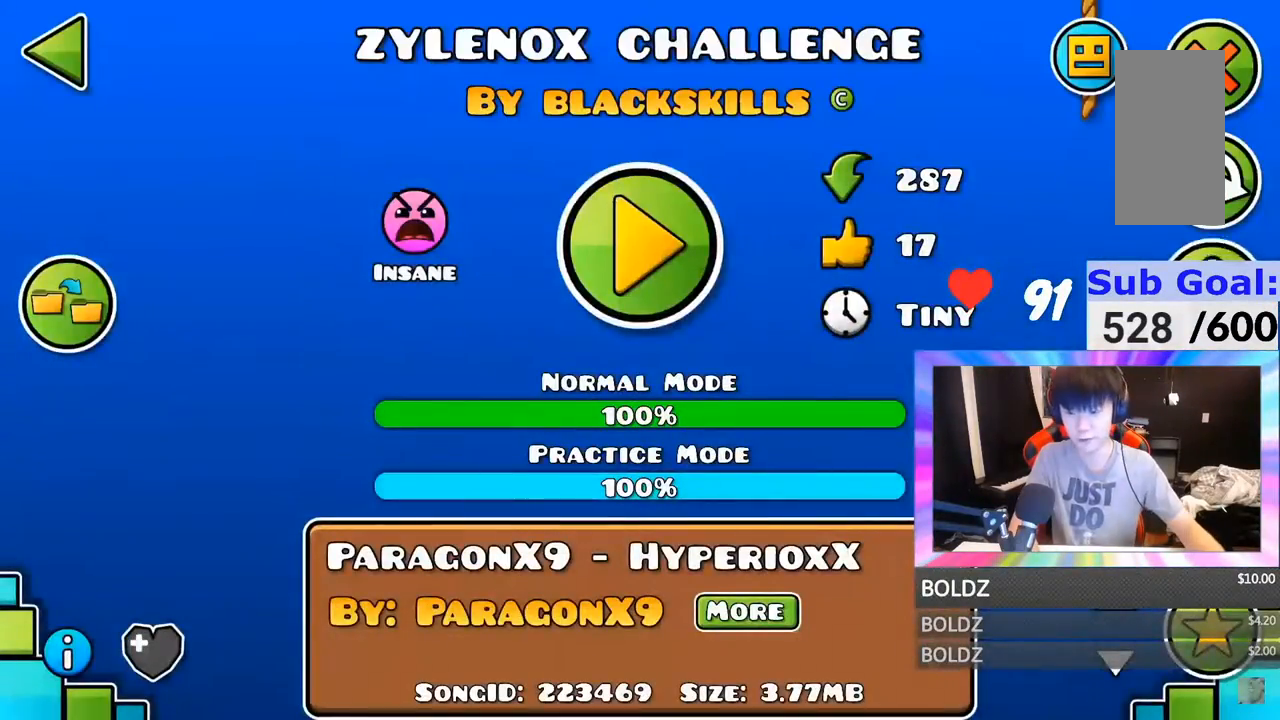
{"keys": [], "mouse": [], "mouse_move": "down-right", "events": [[33, "mouse_left", "up"], [233, "mouse_left", "down"], [267, "mouse_left", "up"]]}
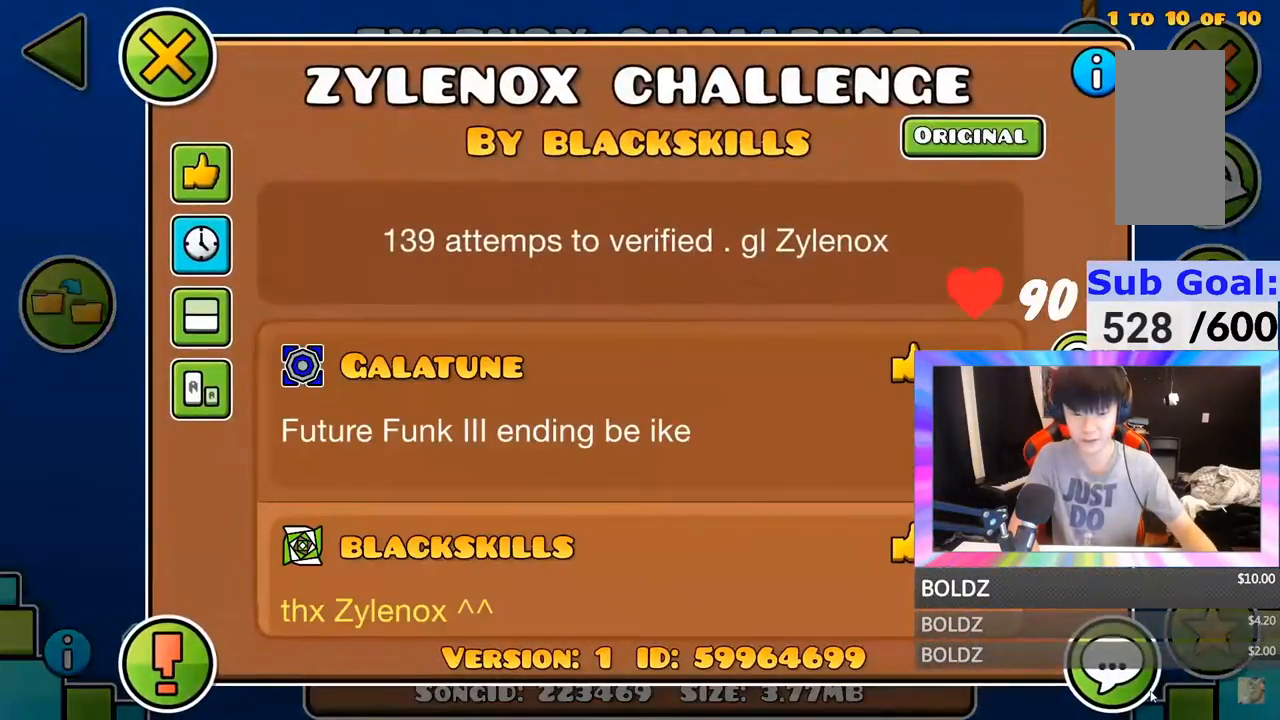
{"keys": [], "mouse": [], "mouse_move": "up-left", "events": [[334, "mouse_left", "down"], [384, "mouse_left", "up"]]}
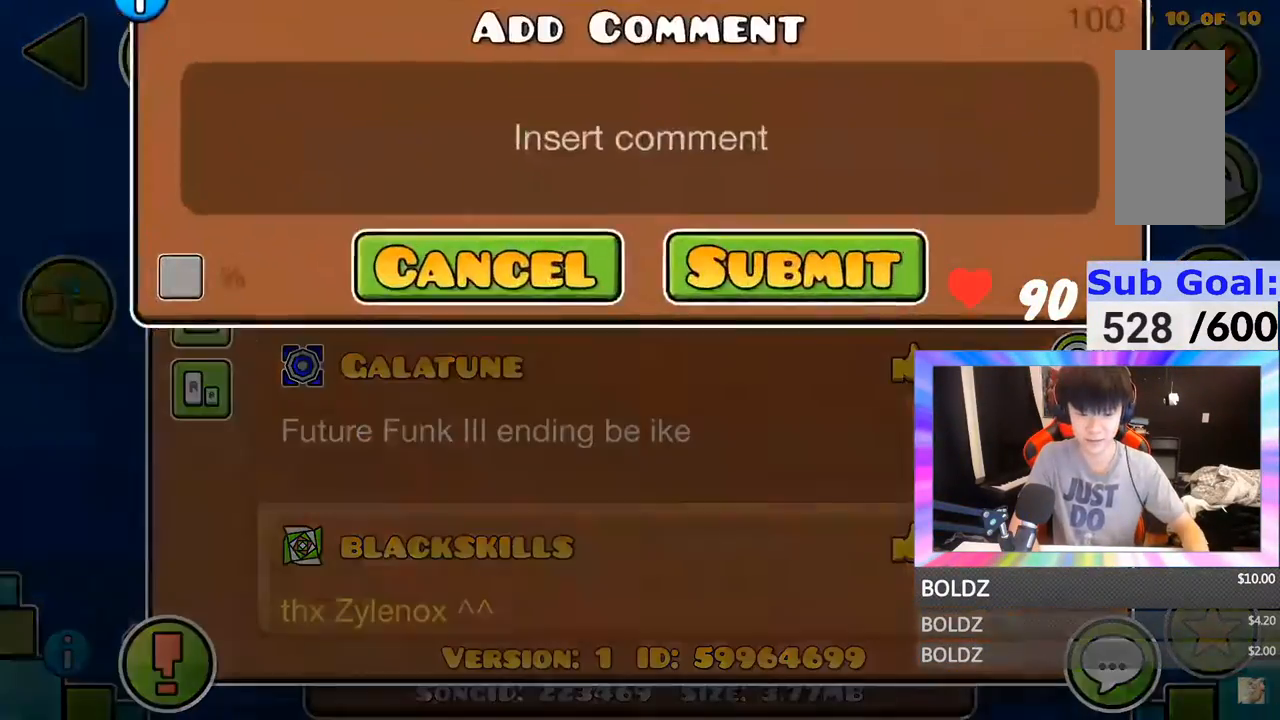
{"keys": [], "mouse": [], "mouse_move": "still", "events": [[300, "mouse_left", "down"], [400, "mouse_left", "up"]]}
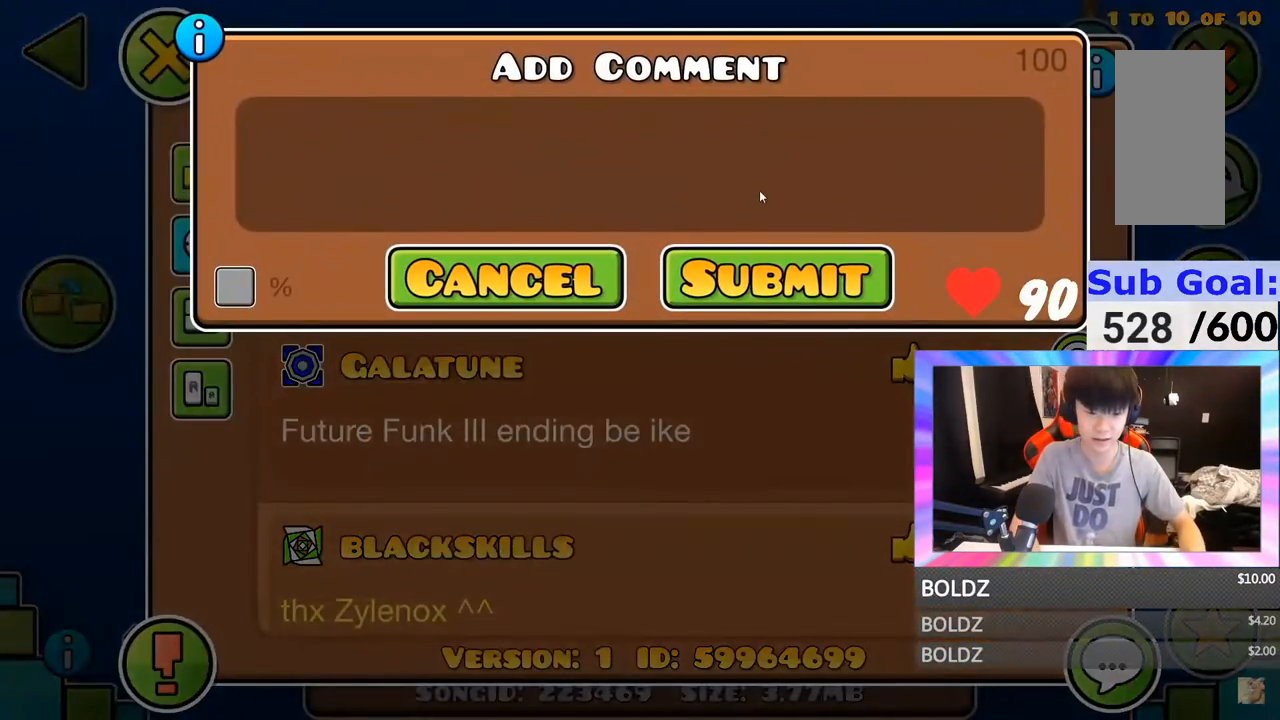
{"keys": [], "mouse": [], "mouse_move": "up", "events": []}
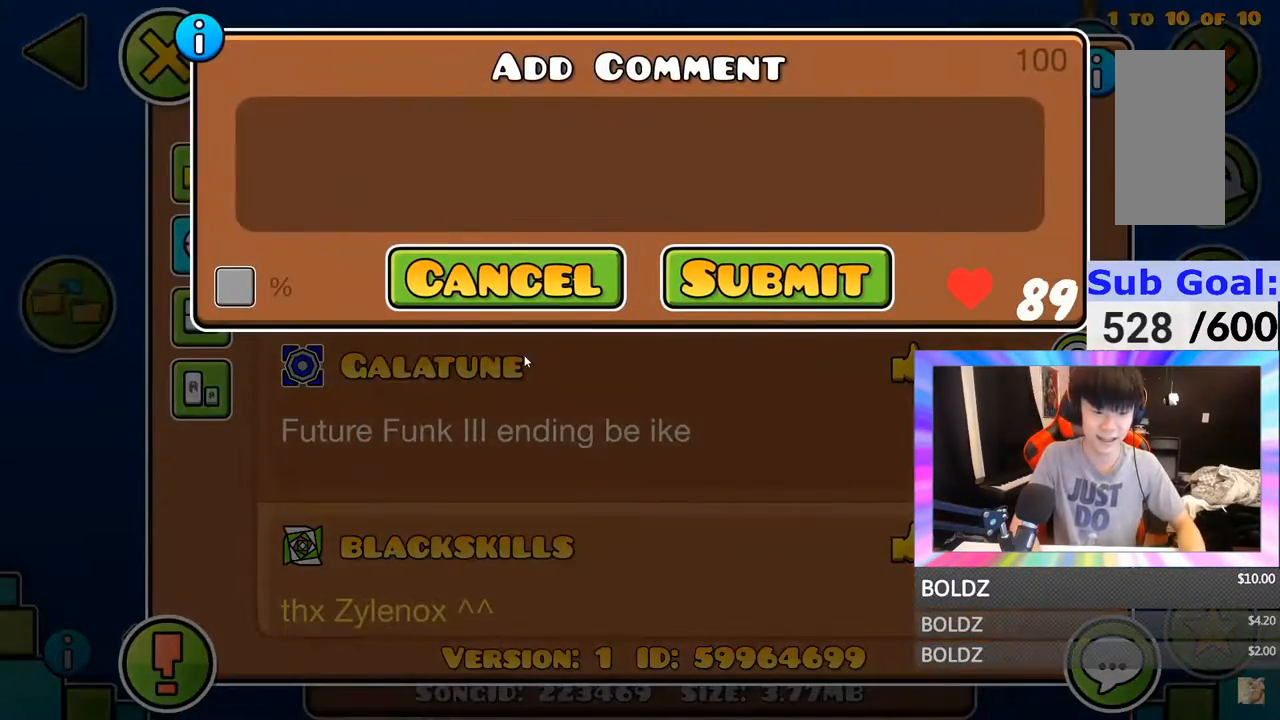
{"keys": [], "mouse": [], "mouse_move": "up", "events": []}
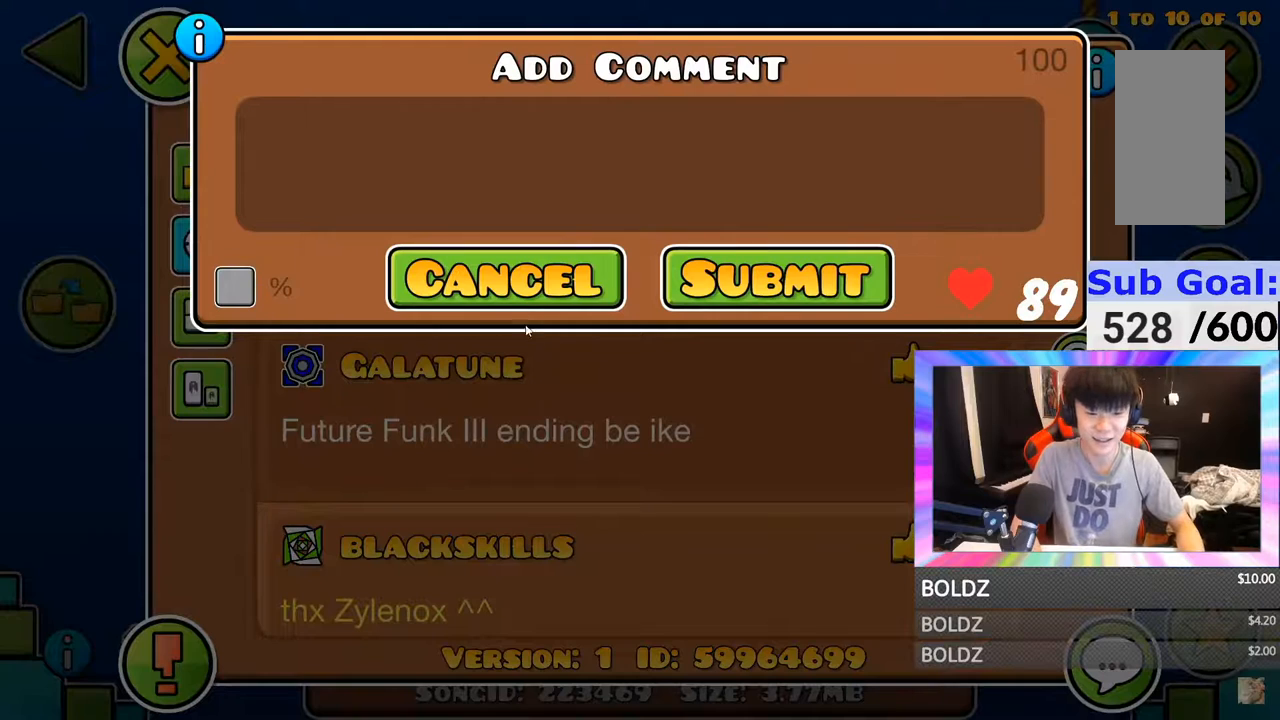
{"keys": [], "mouse": [], "mouse_move": "still", "events": []}
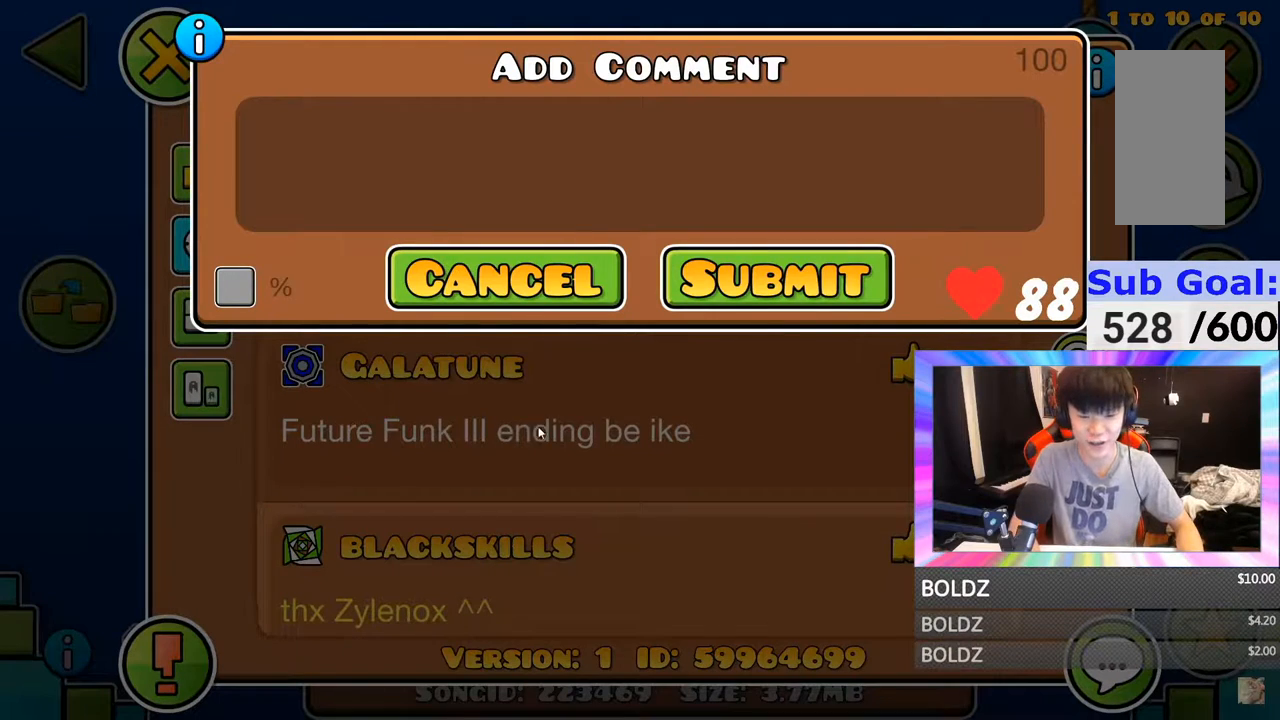
{"keys": [], "mouse": [], "mouse_move": "right", "events": []}
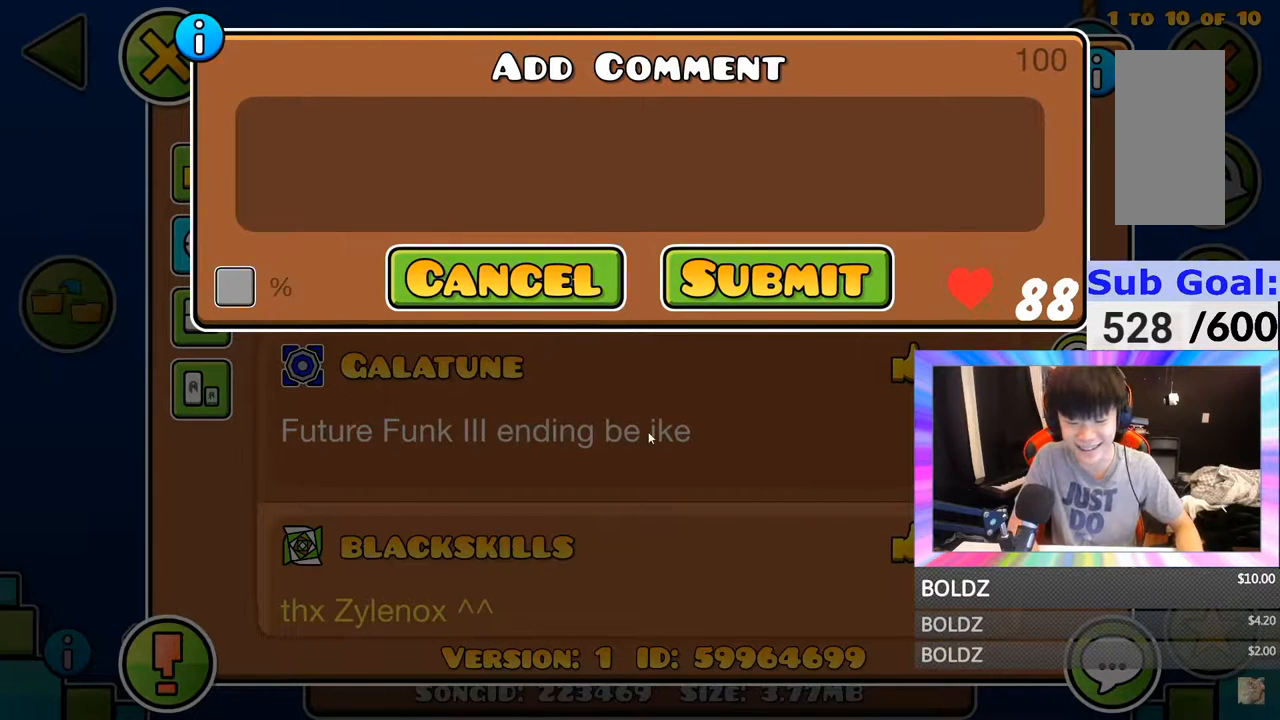
{"keys": [], "mouse": [], "mouse_move": "right", "events": []}
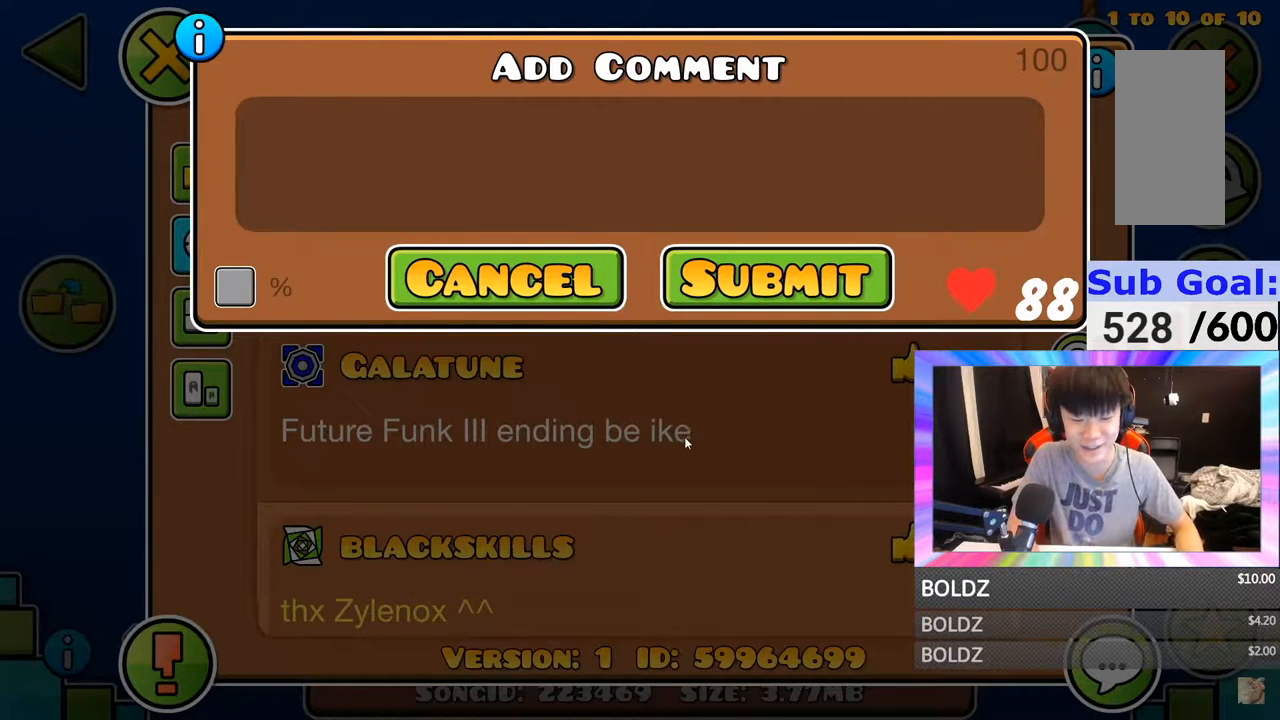
{"keys": [], "mouse": [], "mouse_move": "still", "events": []}
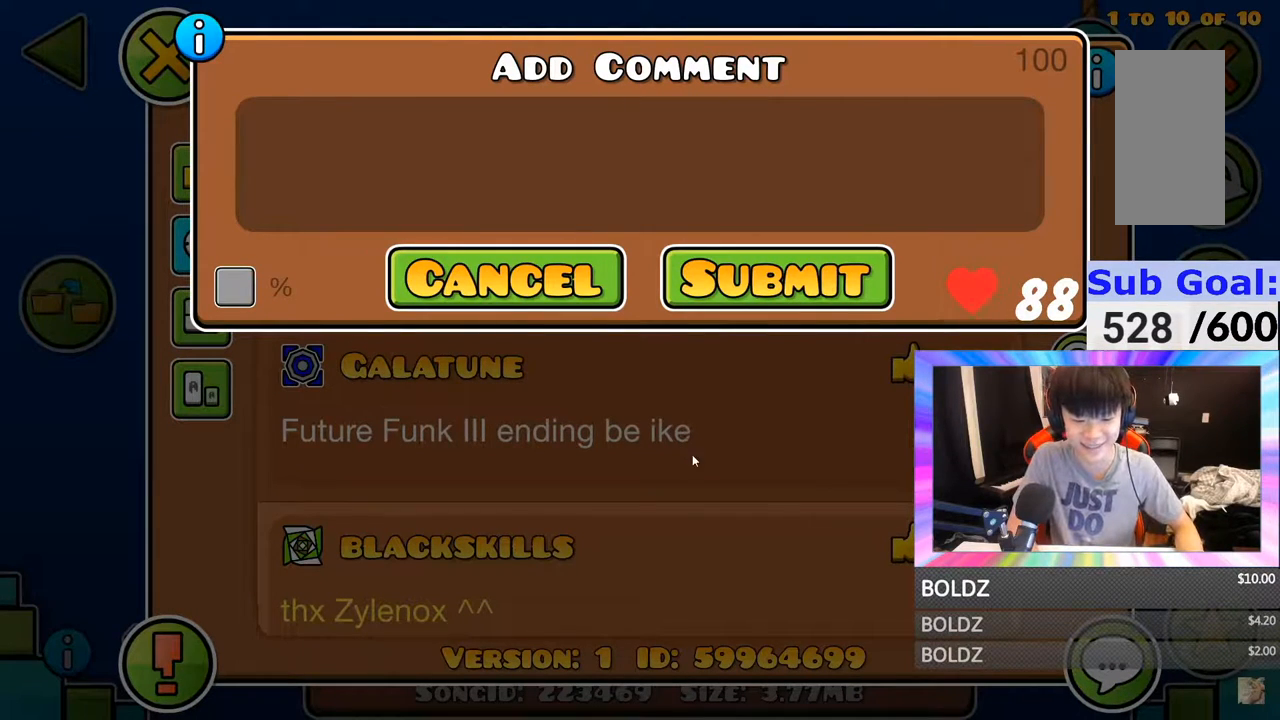
{"keys": [], "mouse": ["left"], "mouse_move": "still", "events": [[467, "mouse_left", "down"]]}
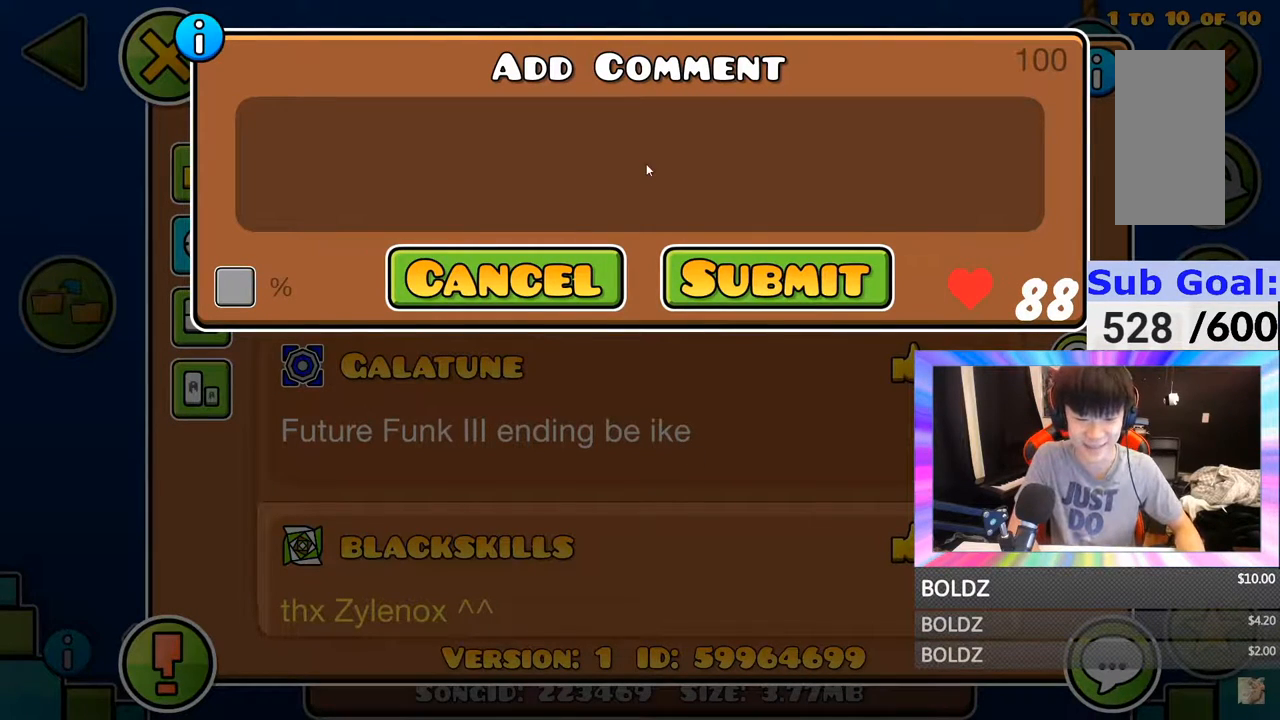
{"keys": [], "mouse": [], "mouse_move": "still", "events": [[50, "mouse_left", "up"]]}
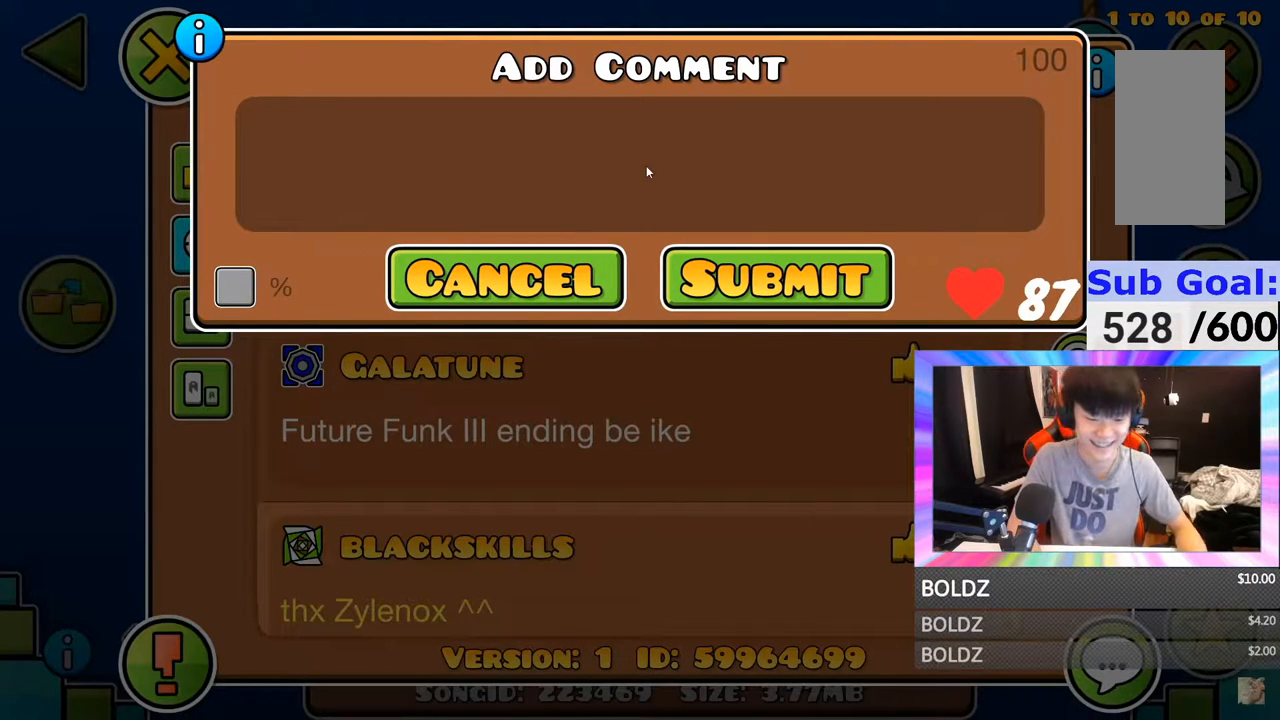
{"keys": [], "mouse": [], "mouse_move": "still", "events": []}
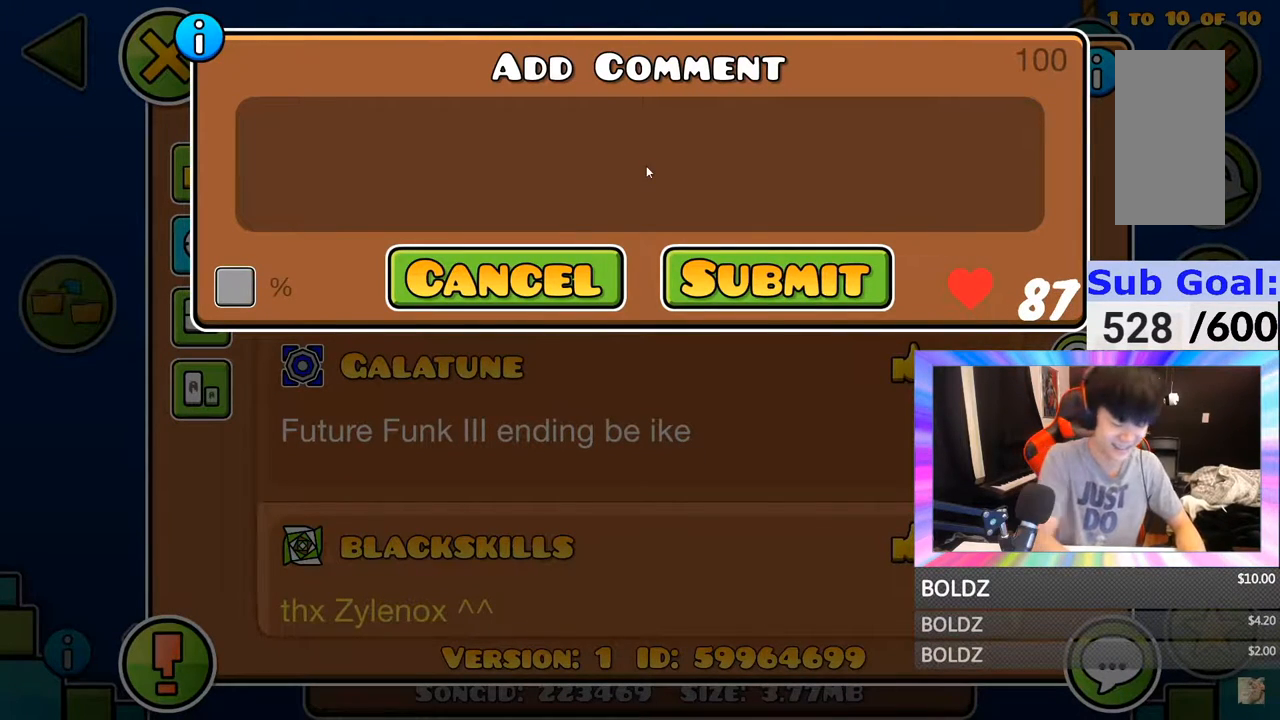
{"keys": [], "mouse": [], "mouse_move": "still", "events": []}
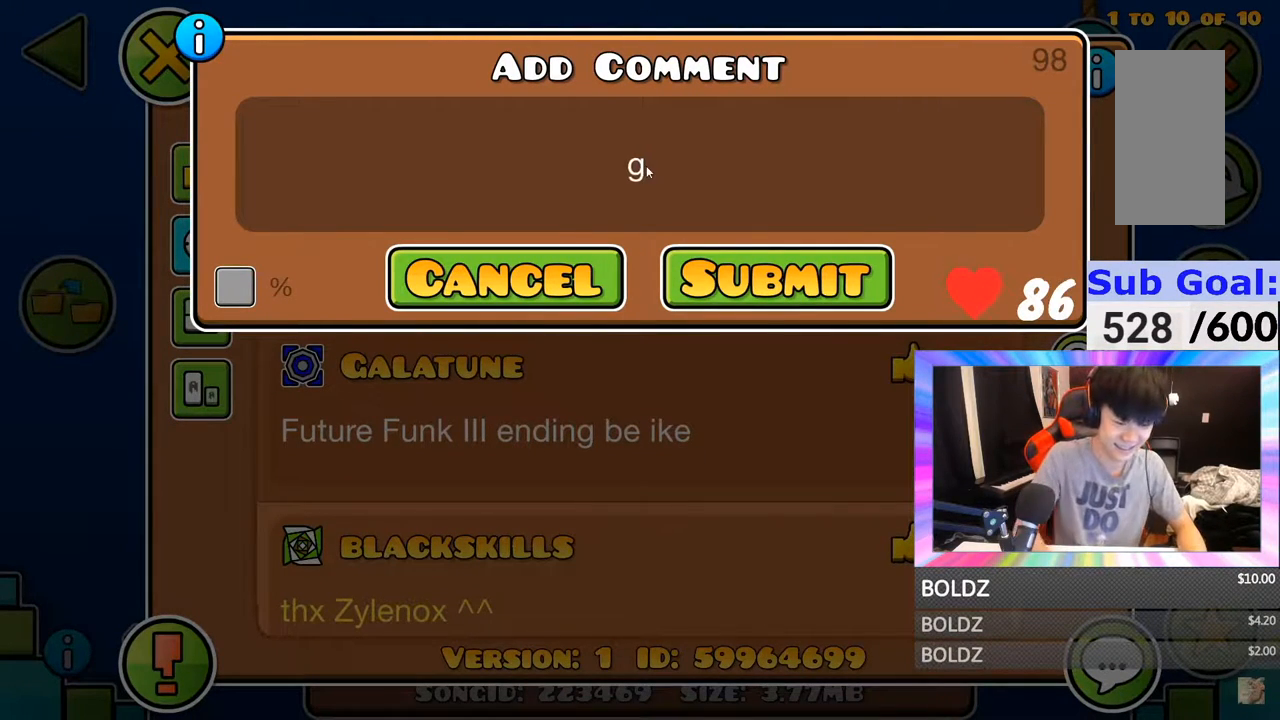
{"keys": [], "mouse": [], "mouse_move": "still", "events": []}
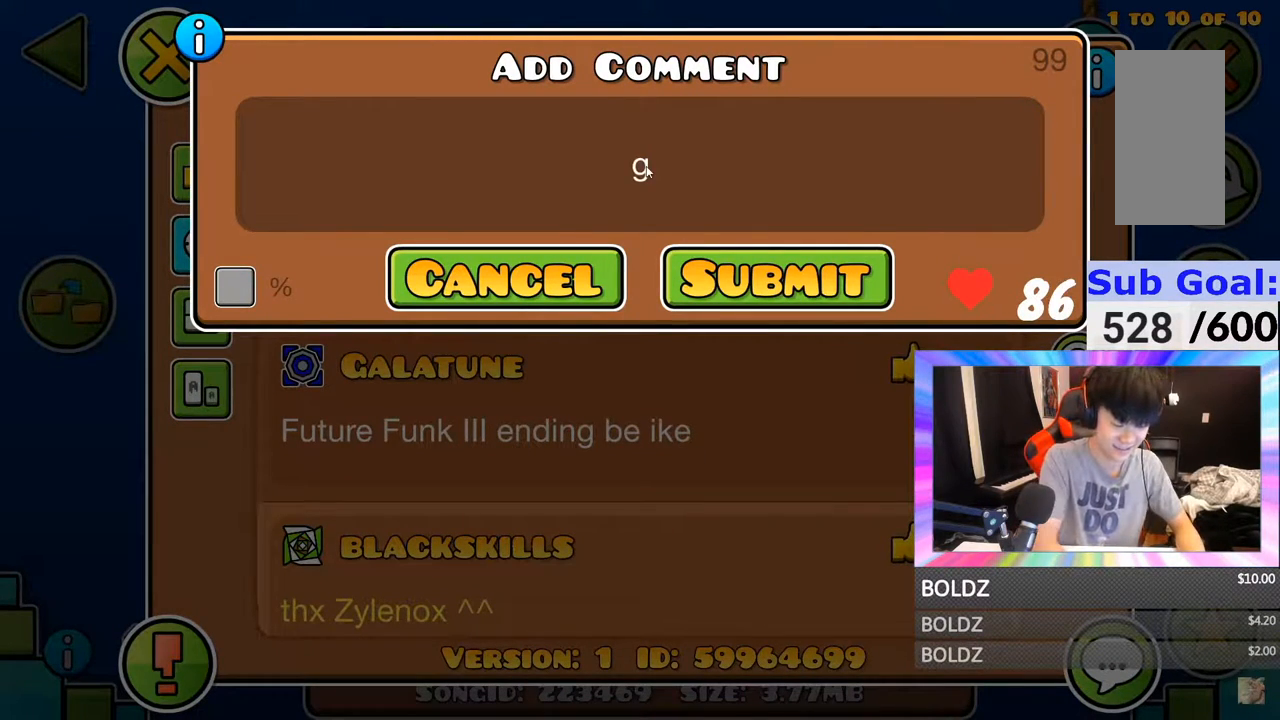
{"keys": [], "mouse": [], "mouse_move": "still", "events": []}
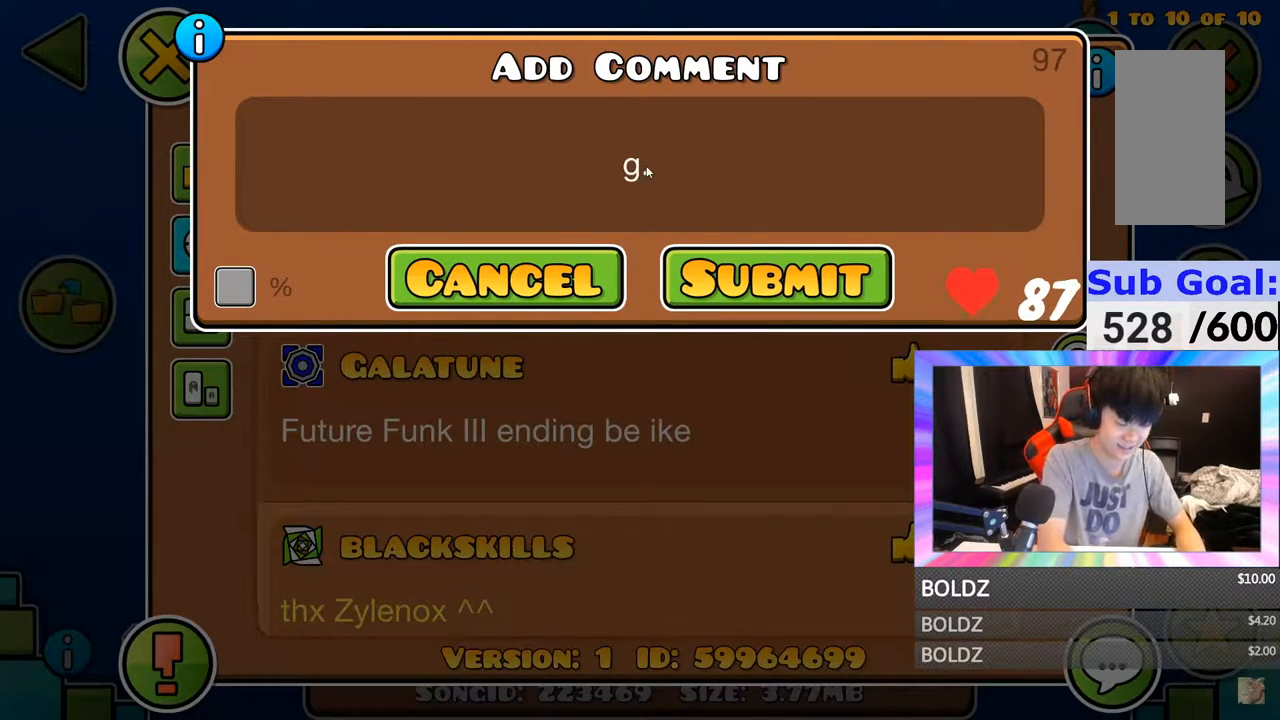
{"keys": [], "mouse": [], "mouse_move": "still", "events": []}
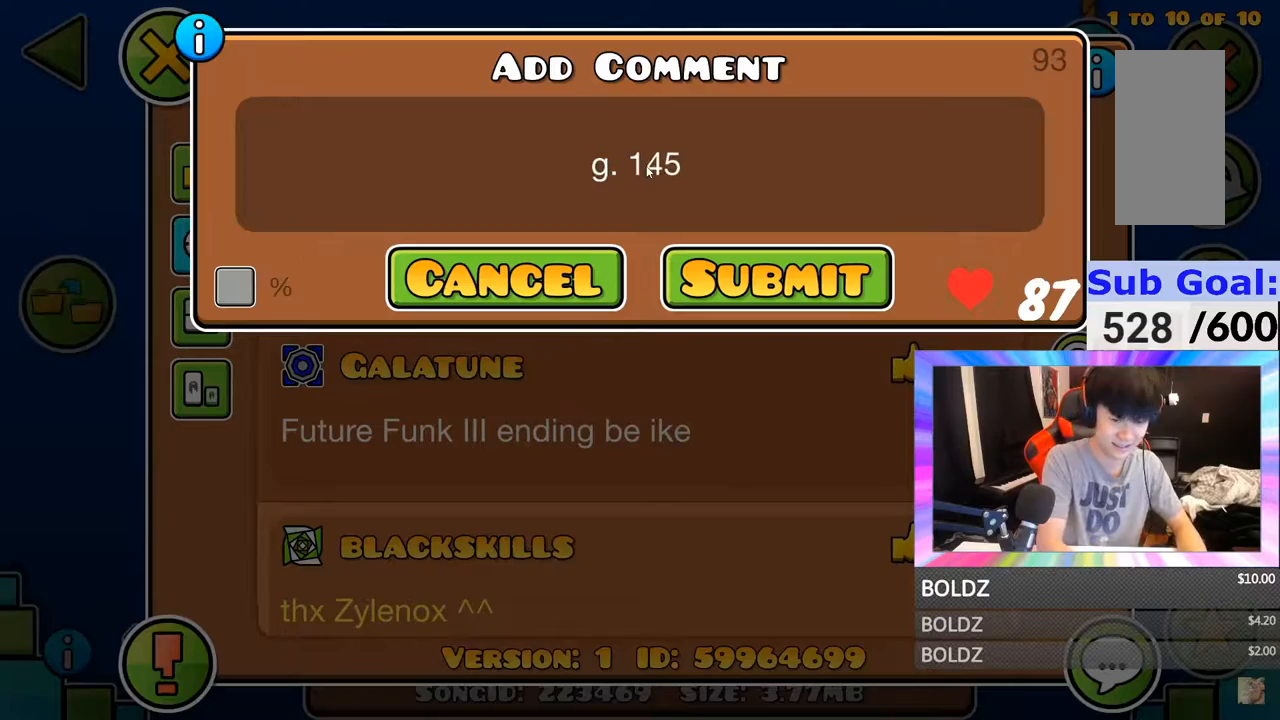
{"keys": [], "mouse": [], "mouse_move": "still", "events": []}
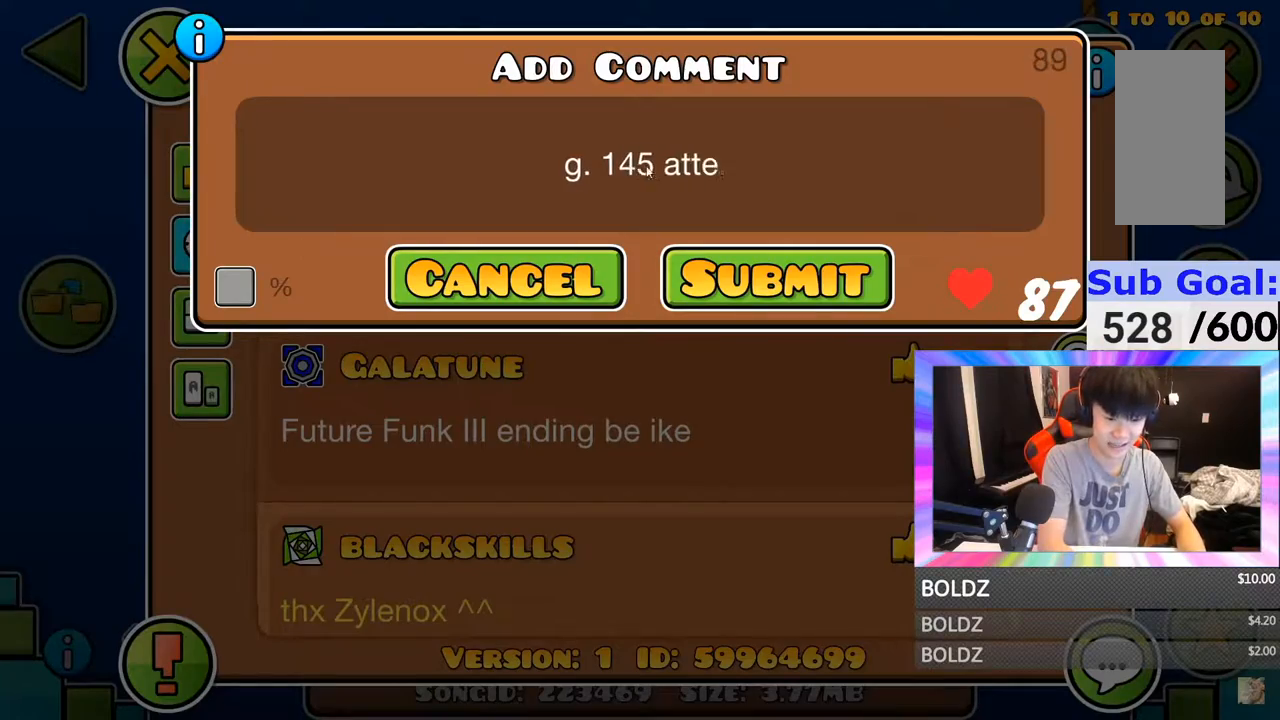
{"keys": [], "mouse": [], "mouse_move": "still", "events": []}
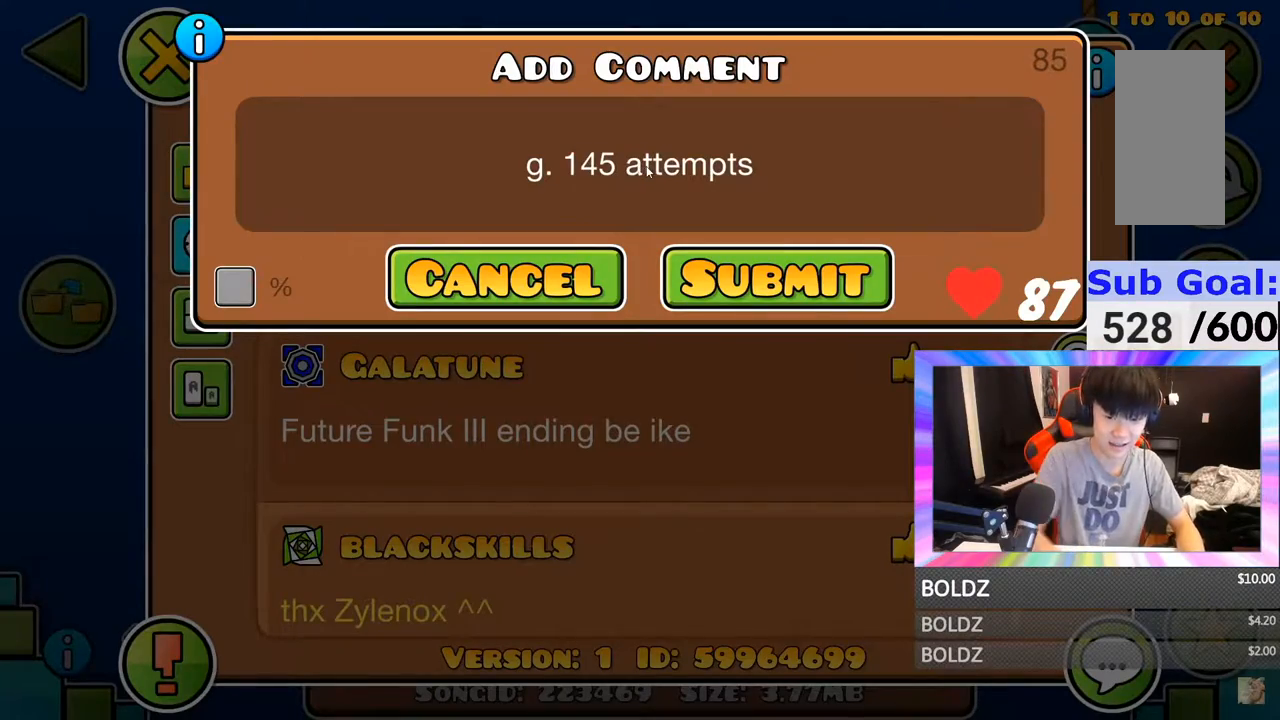
{"keys": [], "mouse": [], "mouse_move": "left", "events": [[451, "mouse_left", "down"], [501, "mouse_left", "up"]]}
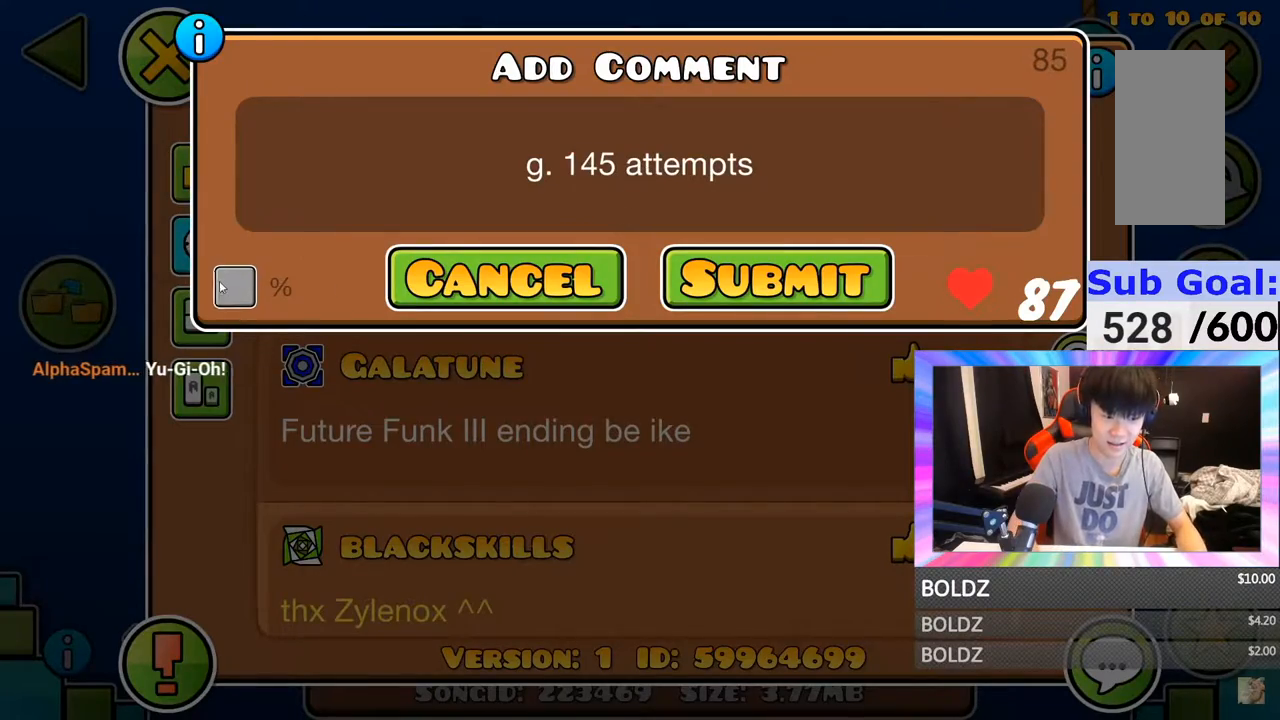
{"keys": [], "mouse": [], "mouse_move": "down-left", "events": [[233, "mouse_left", "down"], [350, "mouse_left", "up"]]}
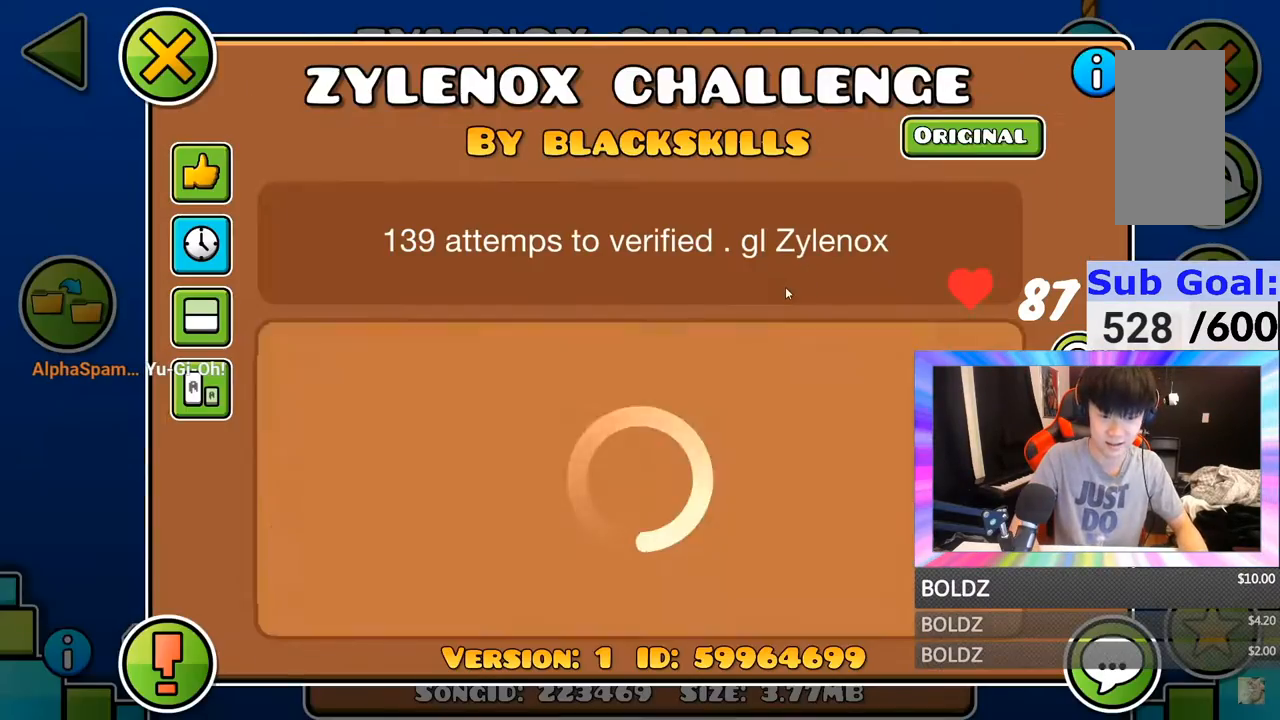
{"keys": [], "mouse": [], "mouse_move": "still", "events": []}
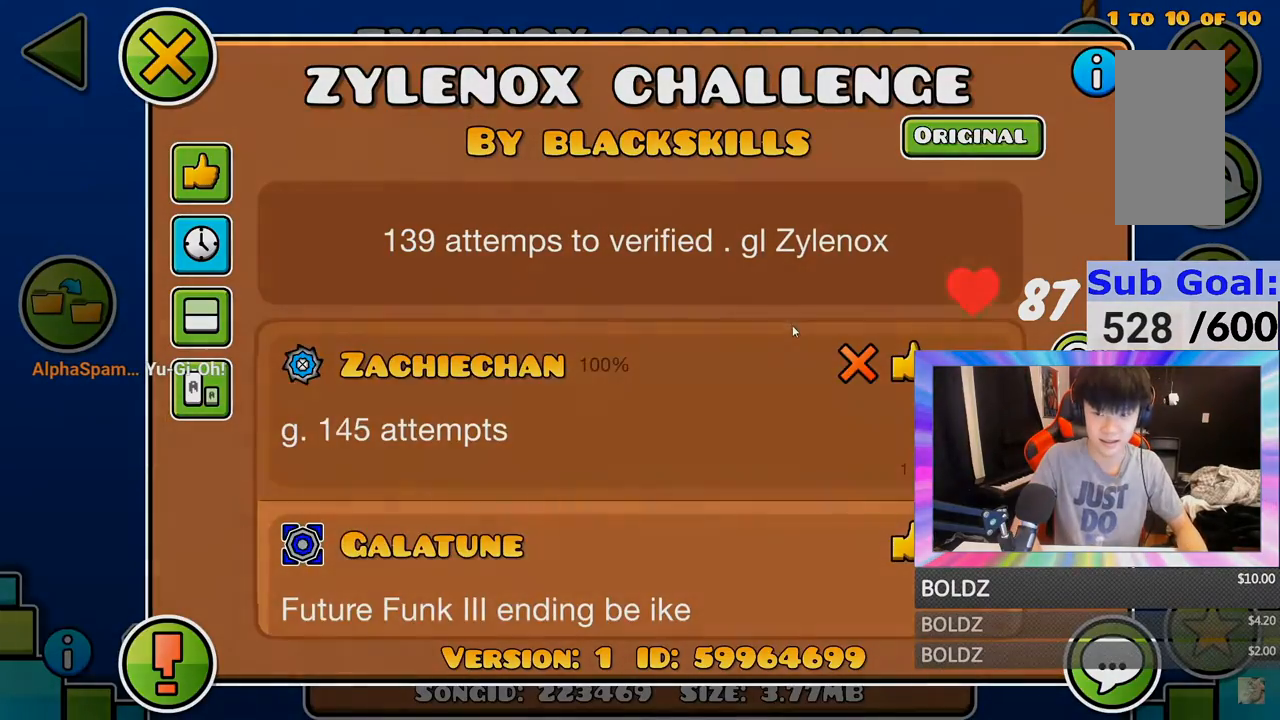
{"keys": [], "mouse": [], "mouse_move": "down", "events": [[183, "mouse_wheel", "down"], [267, "mouse_wheel", "up"], [417, "mouse_wheel", "down"], [500, "mouse_wheel", "up"]]}
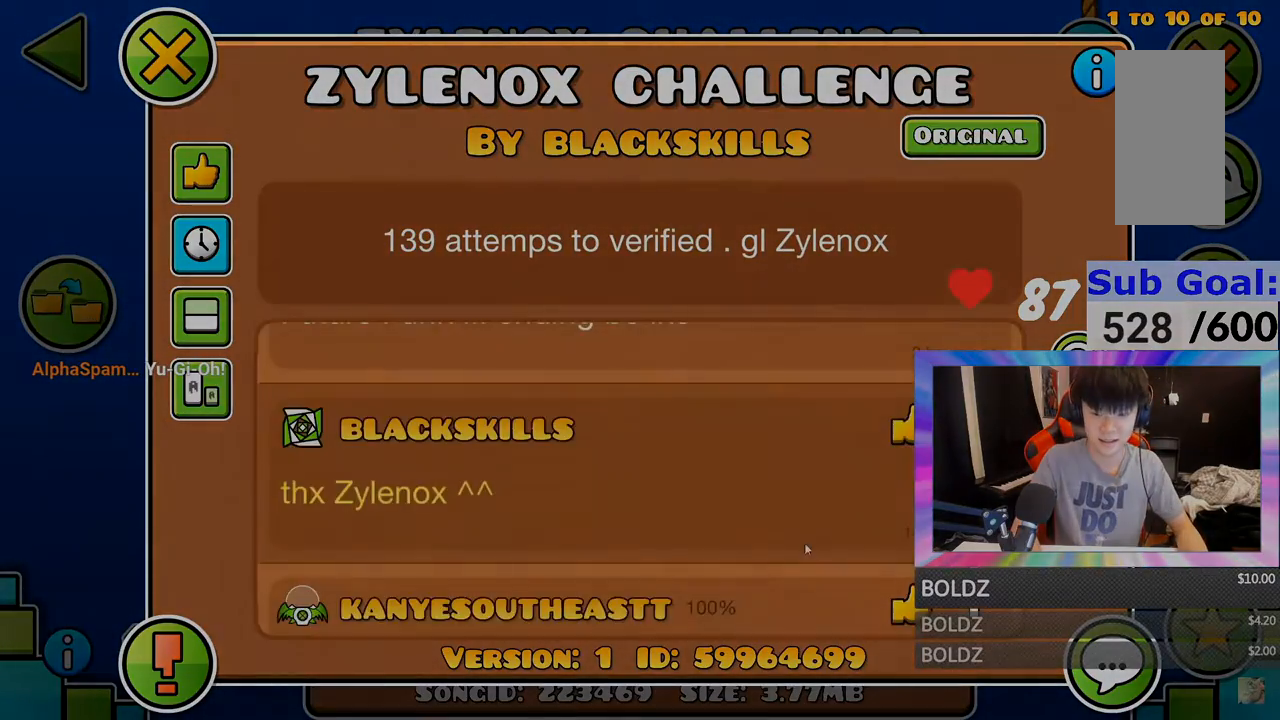
{"keys": [], "mouse": [], "mouse_move": "down", "events": [[150, "mouse_wheel", "down"], [234, "mouse_wheel", "up"], [384, "mouse_wheel", "down"], [467, "mouse_wheel", "up"]]}